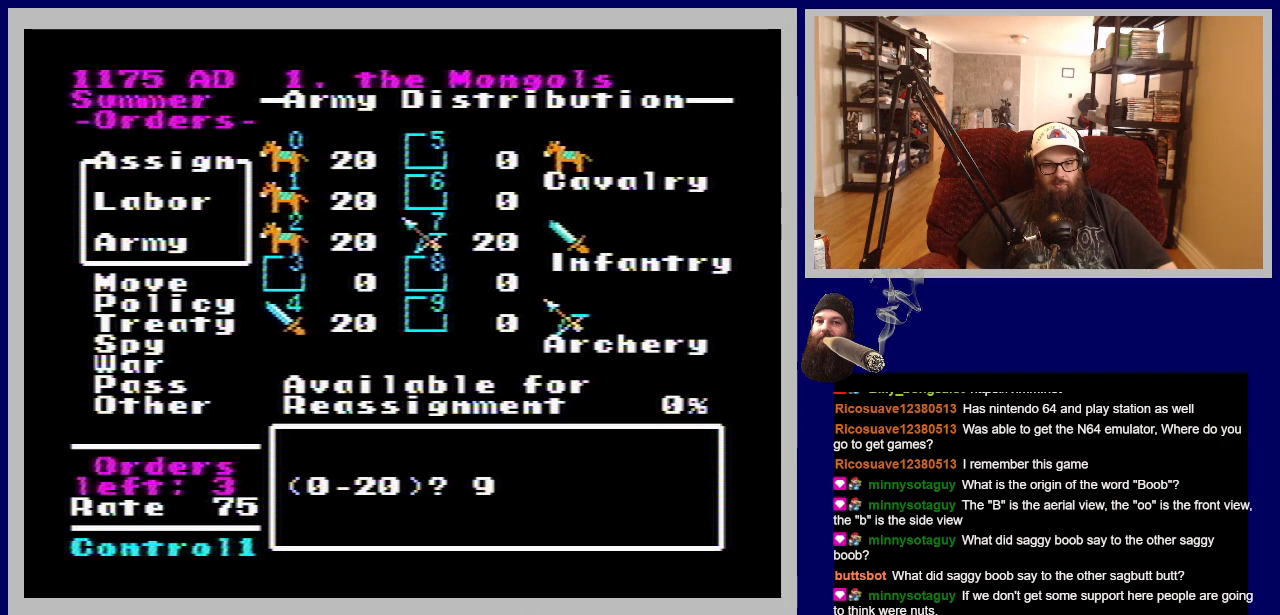
Gameplay with a controller (Nintendo layout); each line is a JSON object with the inputs held at the frame after it. "events" lists button and stick changes between this image and that frame as [ms after this image, input, new state], when the widget could be followed in between. Not read: L3 R3.
{"buttons": [], "events": [[50, "A", "up"]]}
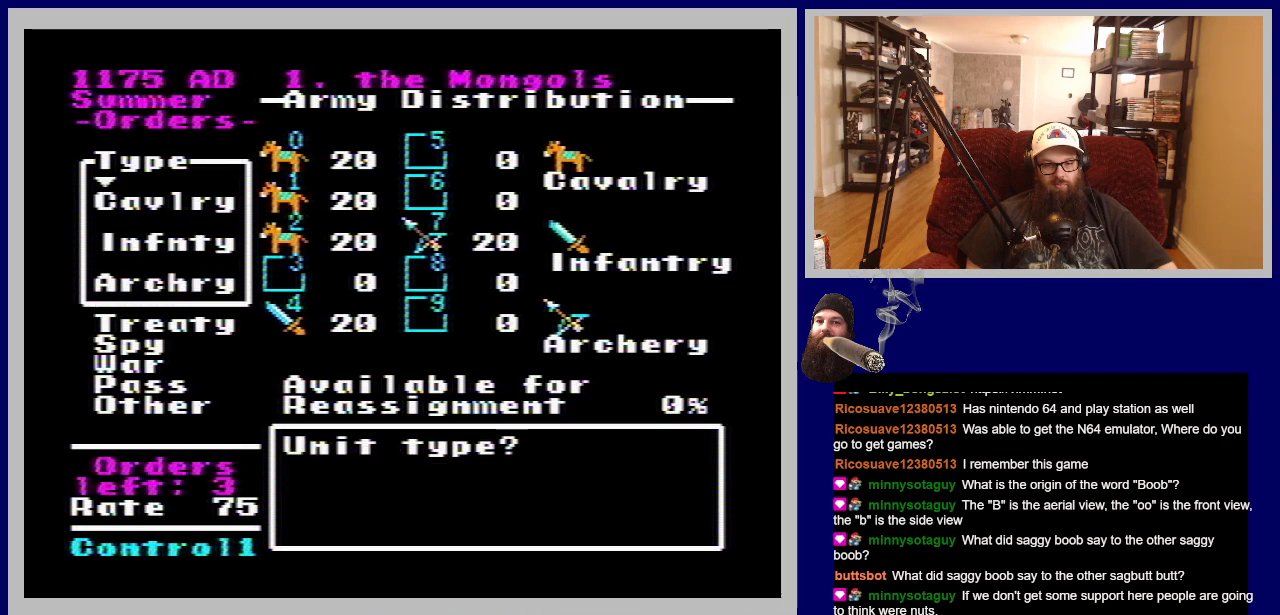
{"buttons": [], "events": []}
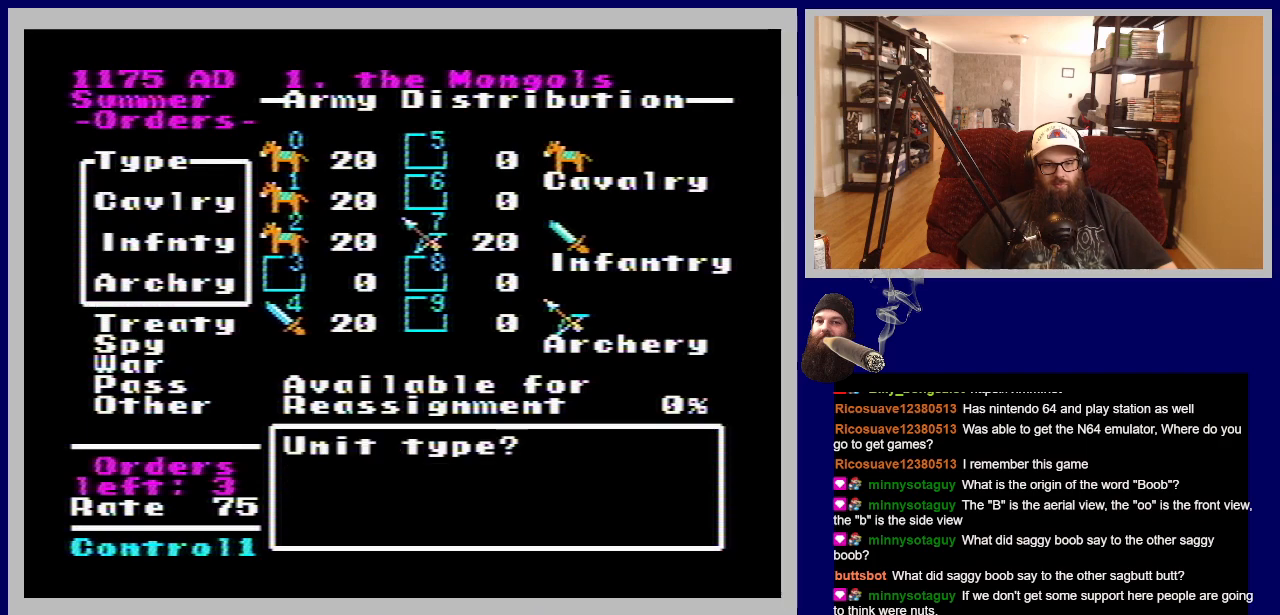
{"buttons": [], "events": []}
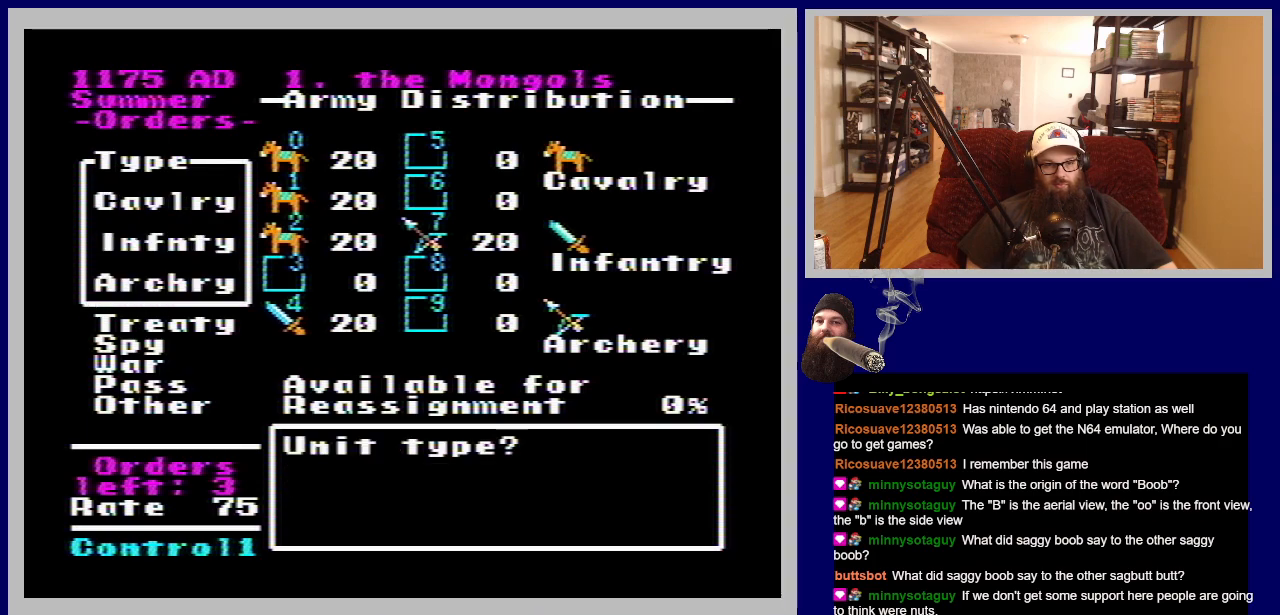
{"buttons": ["A"], "events": [[450, "A", "down"]]}
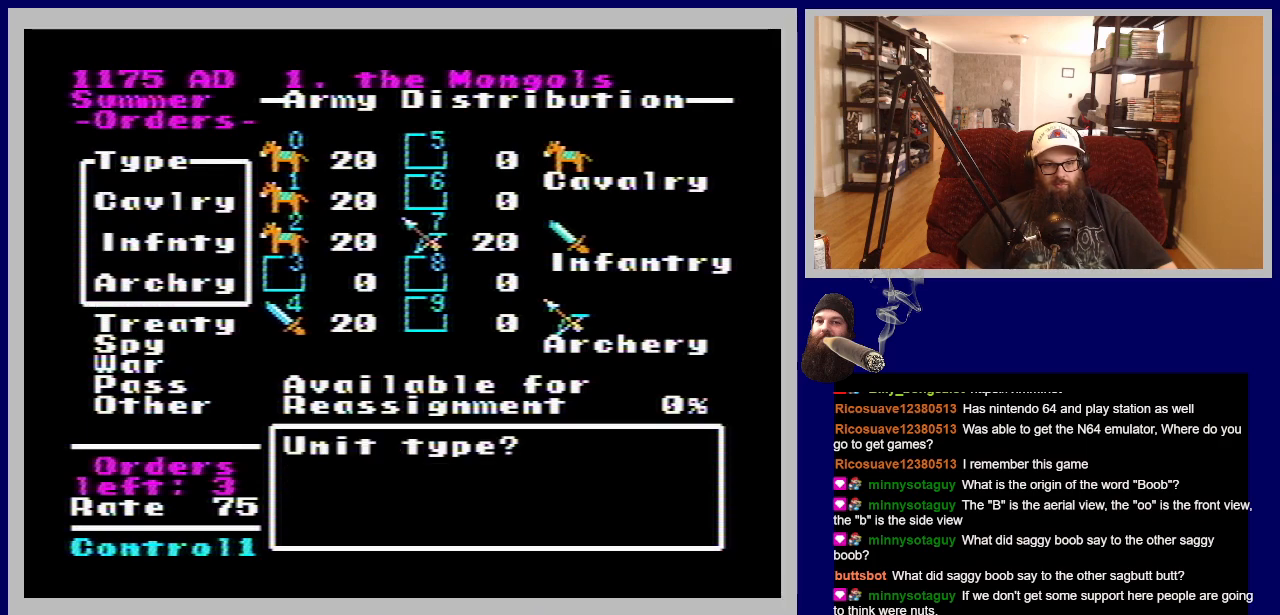
{"buttons": [], "events": [[67, "A", "up"]]}
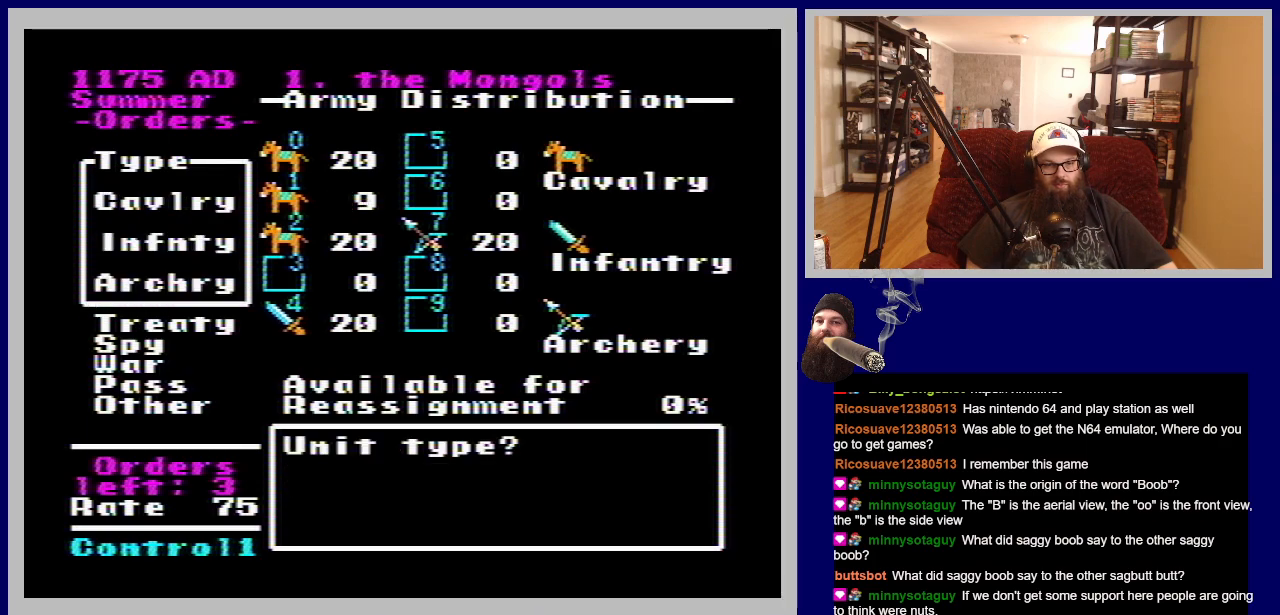
{"buttons": [], "events": []}
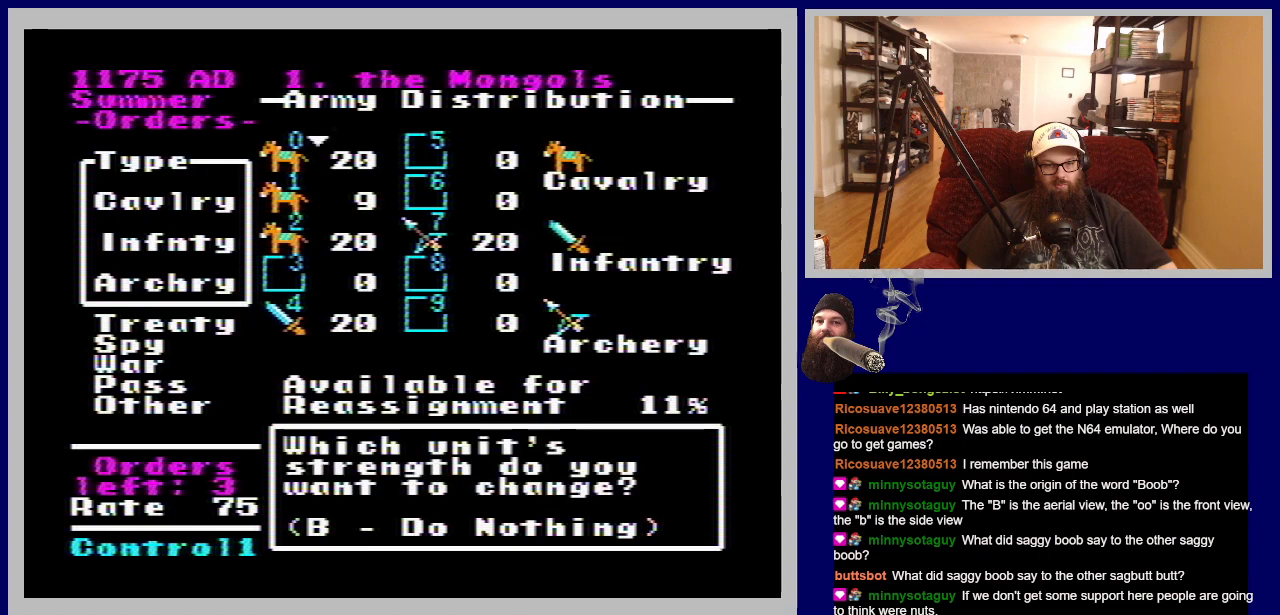
{"buttons": [], "events": [[17, "DPAD_DOWN", "down"], [183, "DPAD_DOWN", "up"]]}
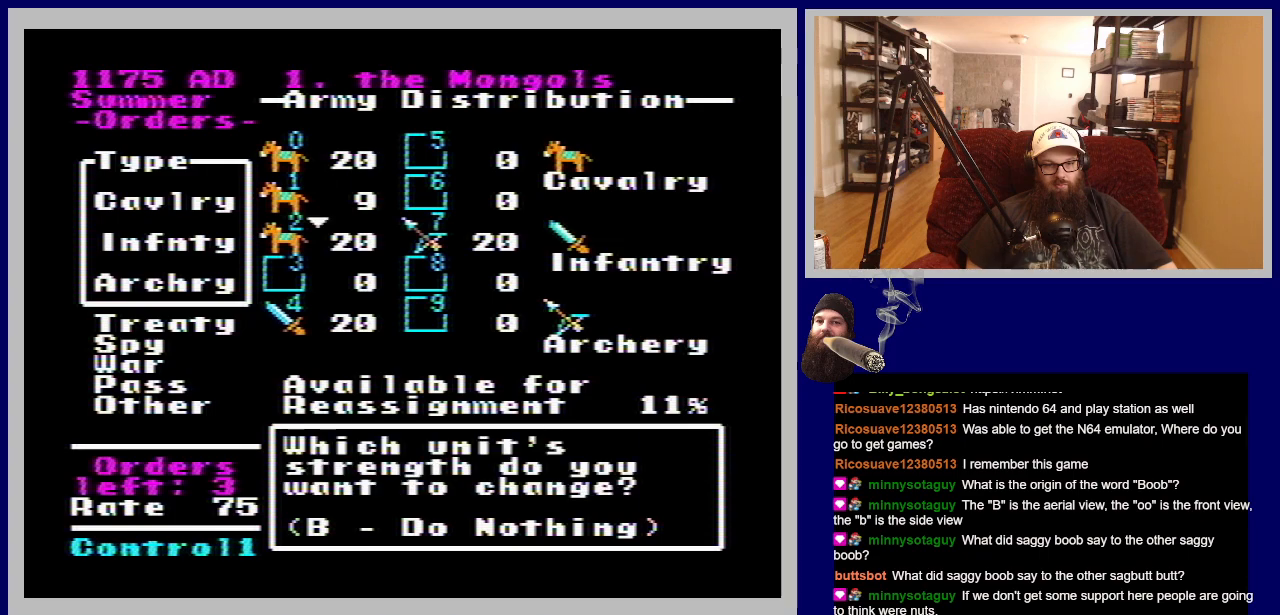
{"buttons": [], "events": [[283, "A", "down"], [400, "A", "up"]]}
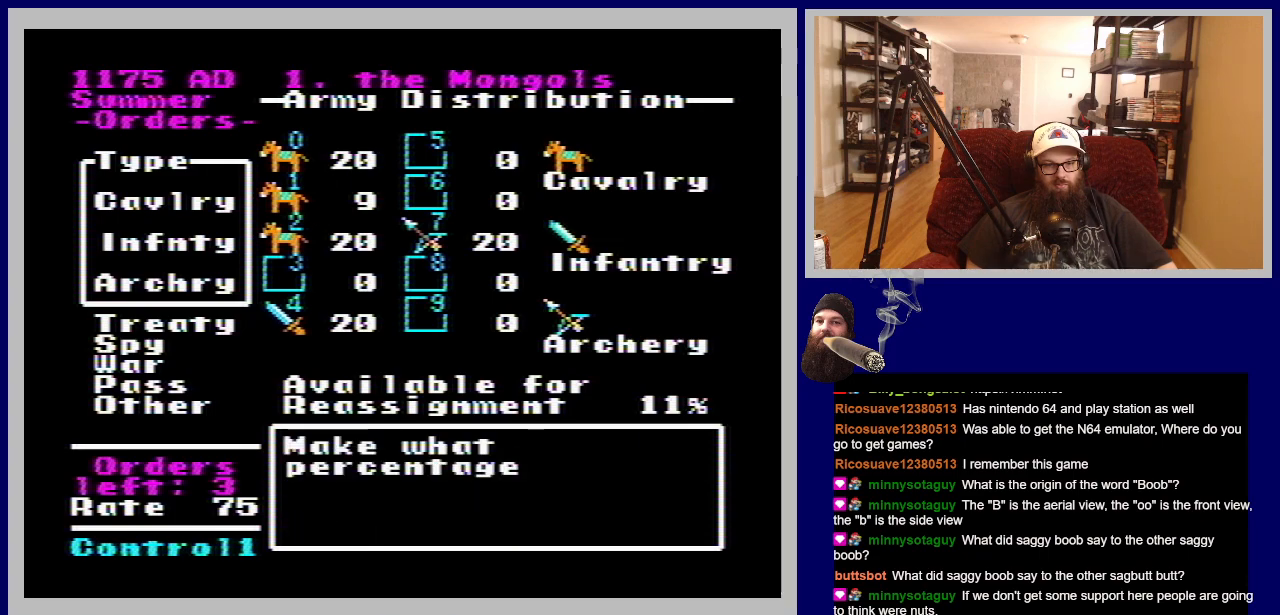
{"buttons": [], "events": []}
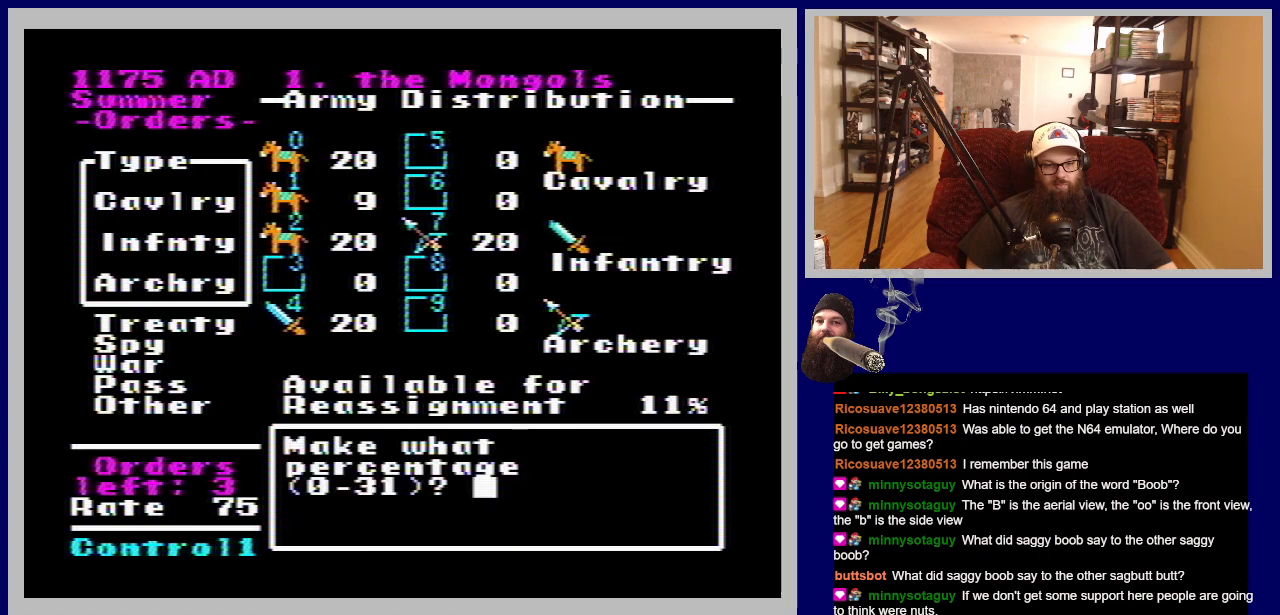
{"buttons": [], "events": []}
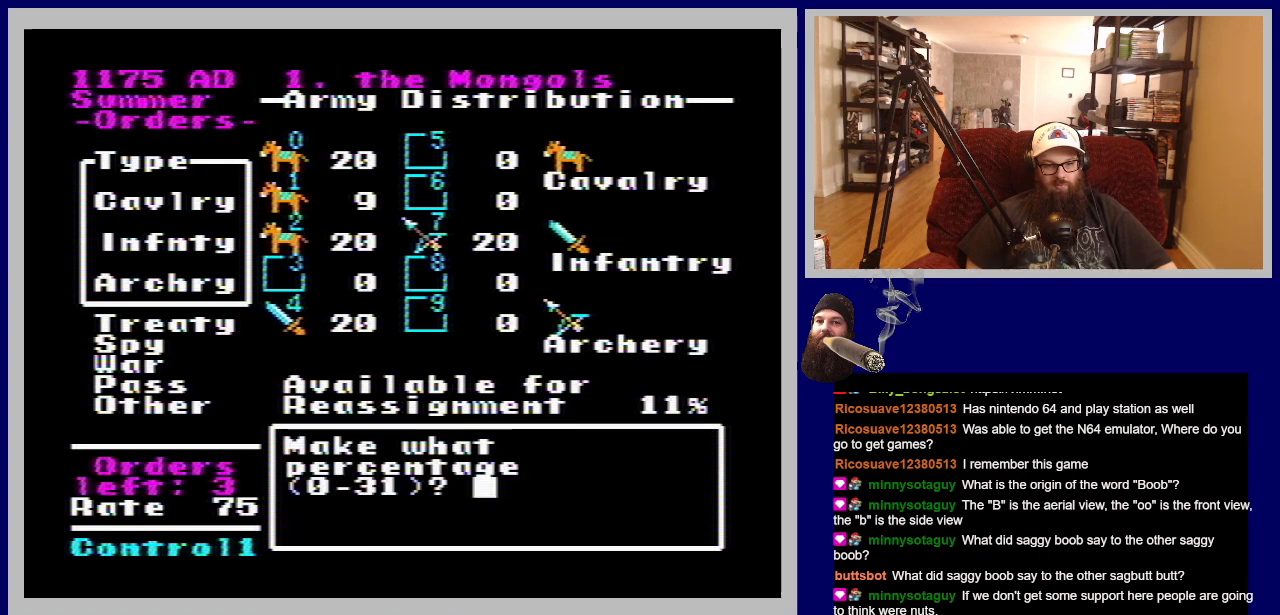
{"buttons": ["DPAD_DOWN"], "events": [[367, "DPAD_DOWN", "down"]]}
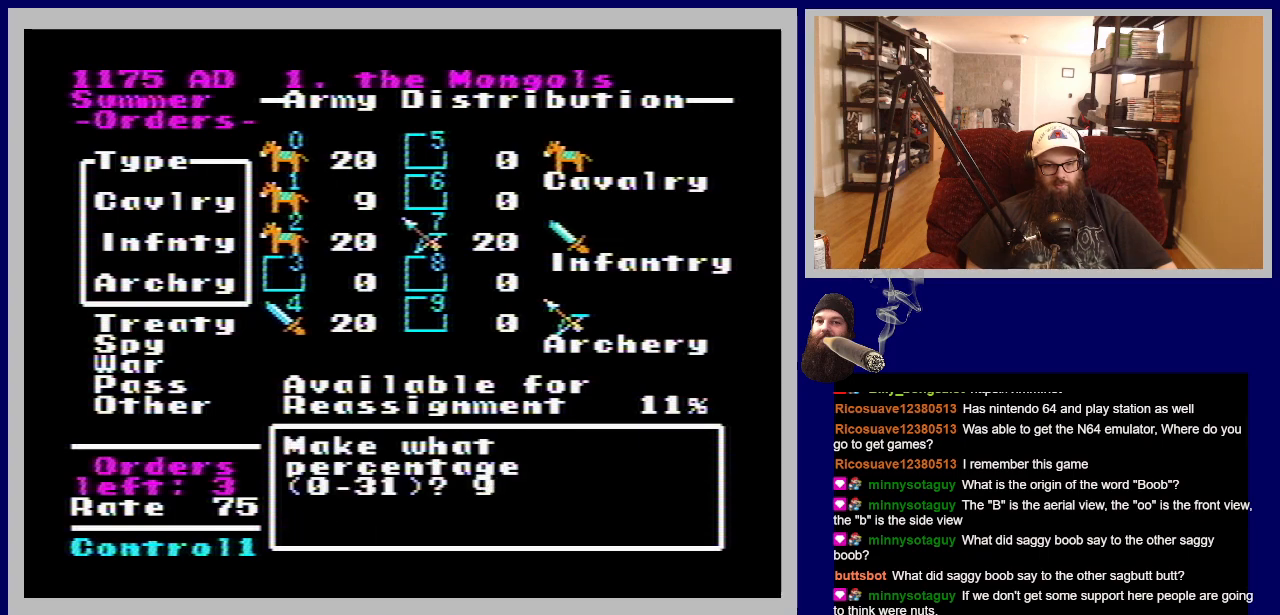
{"buttons": [], "events": [[17, "DPAD_DOWN", "up"], [167, "DPAD_DOWN", "down"], [300, "DPAD_DOWN", "up"]]}
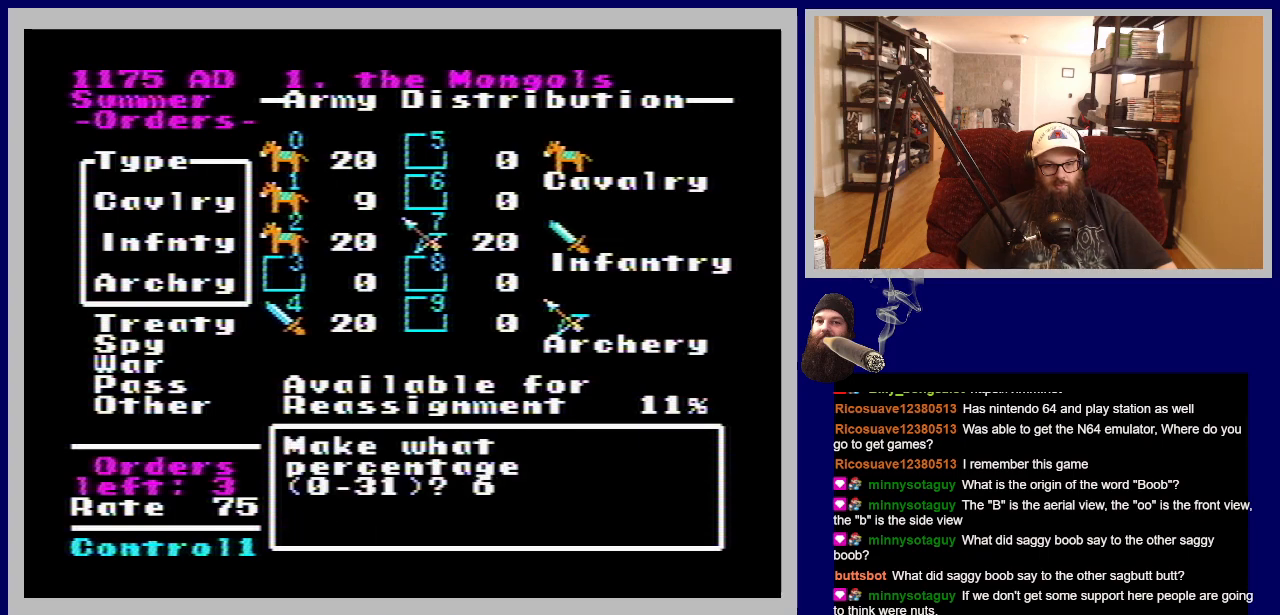
{"buttons": [], "events": [[83, "DPAD_UP", "down"], [183, "DPAD_UP", "up"]]}
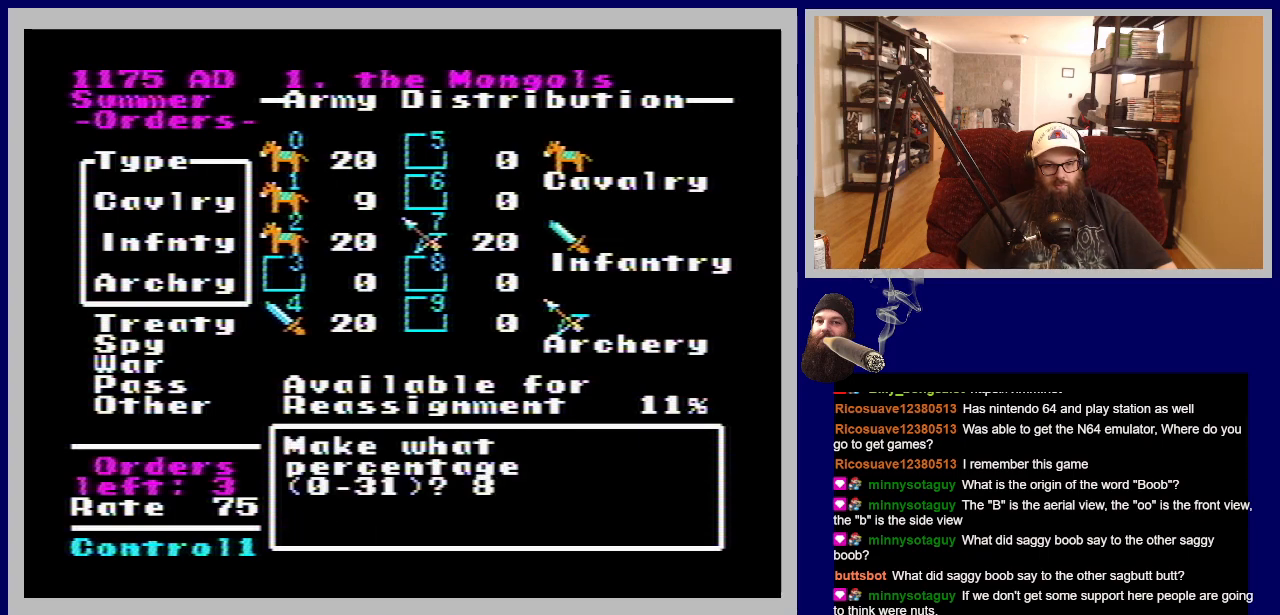
{"buttons": [], "events": [[117, "A", "down"], [283, "A", "up"]]}
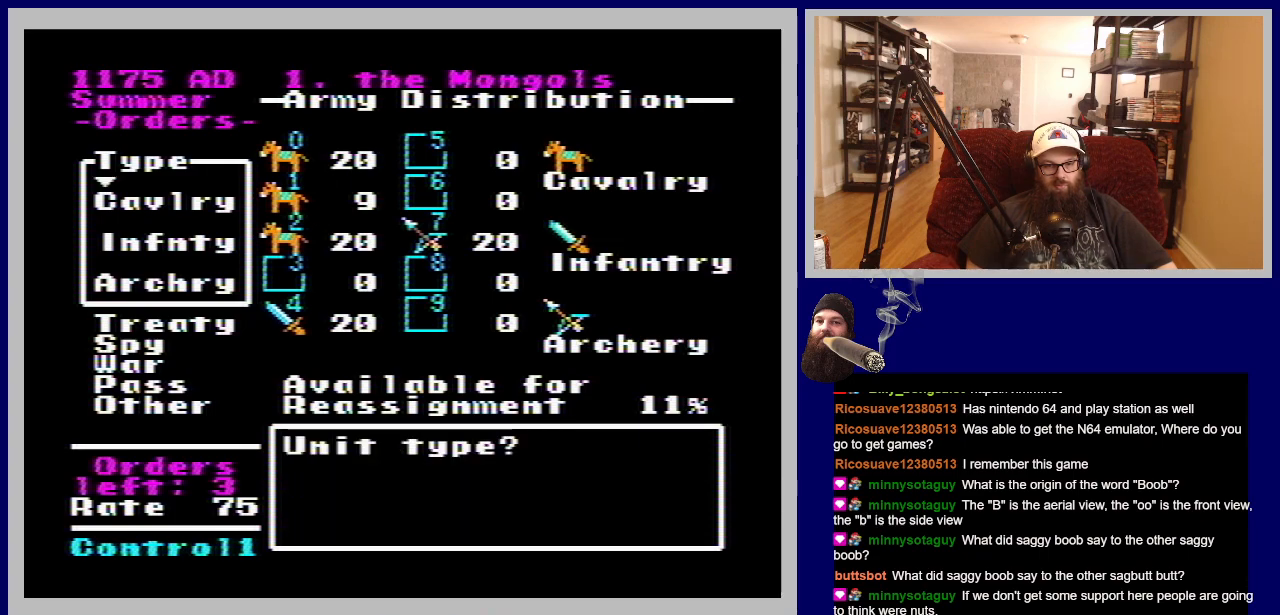
{"buttons": ["A"], "events": [[467, "A", "down"]]}
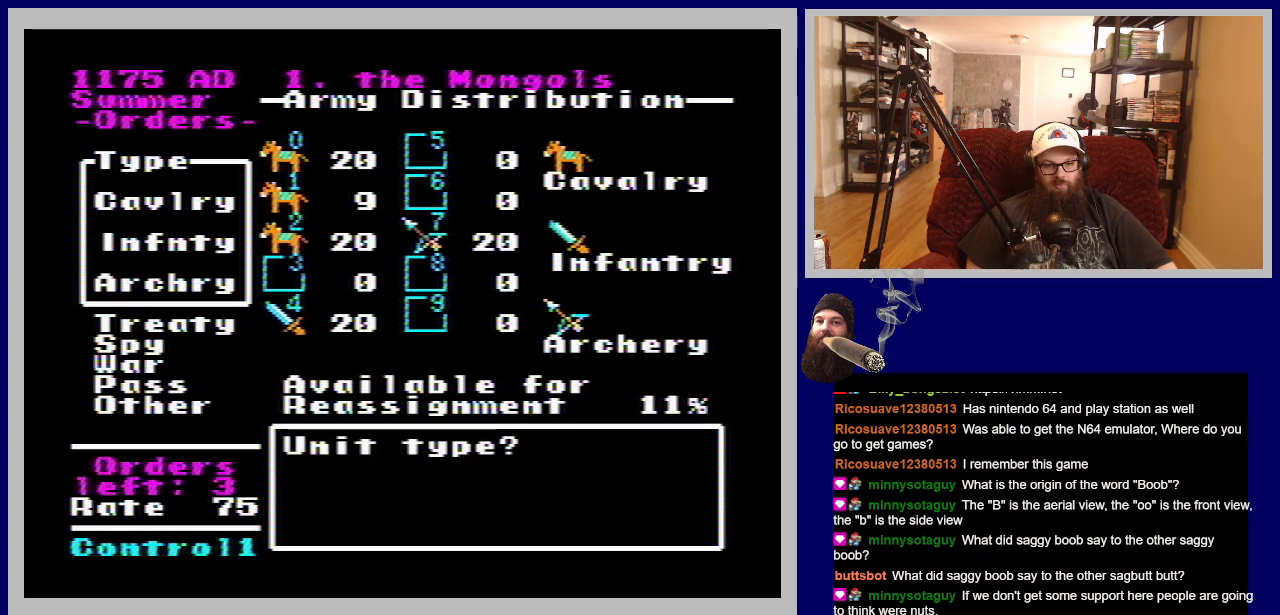
{"buttons": [], "events": [[117, "A", "up"]]}
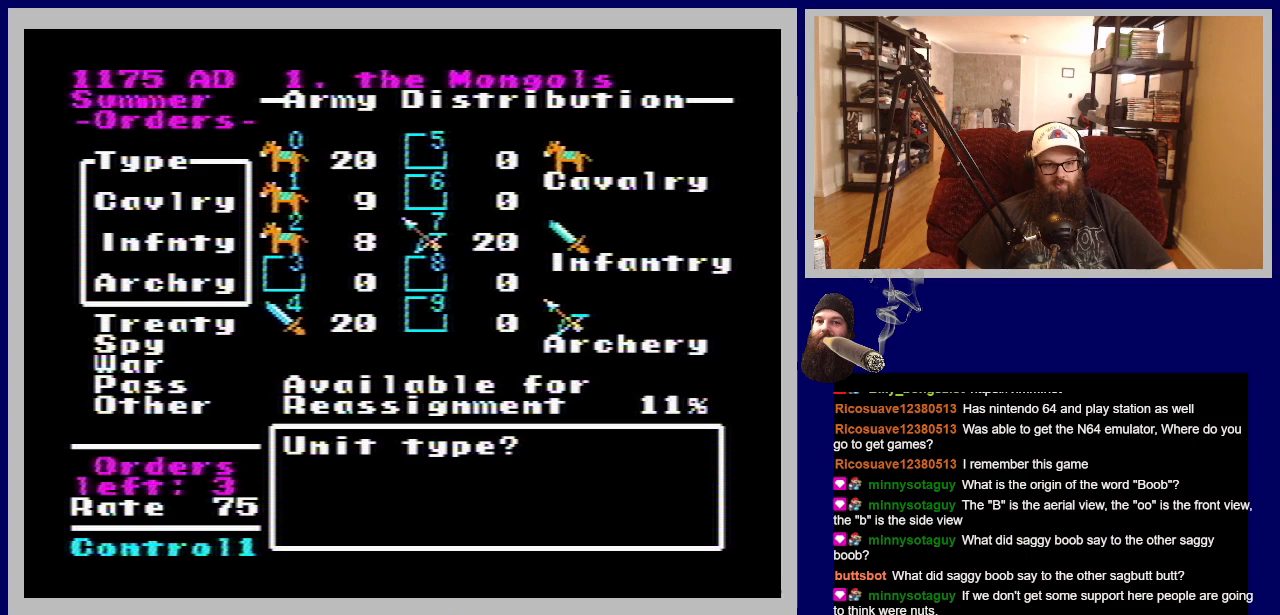
{"buttons": [], "events": [[300, "DPAD_DOWN", "down"], [450, "DPAD_DOWN", "up"]]}
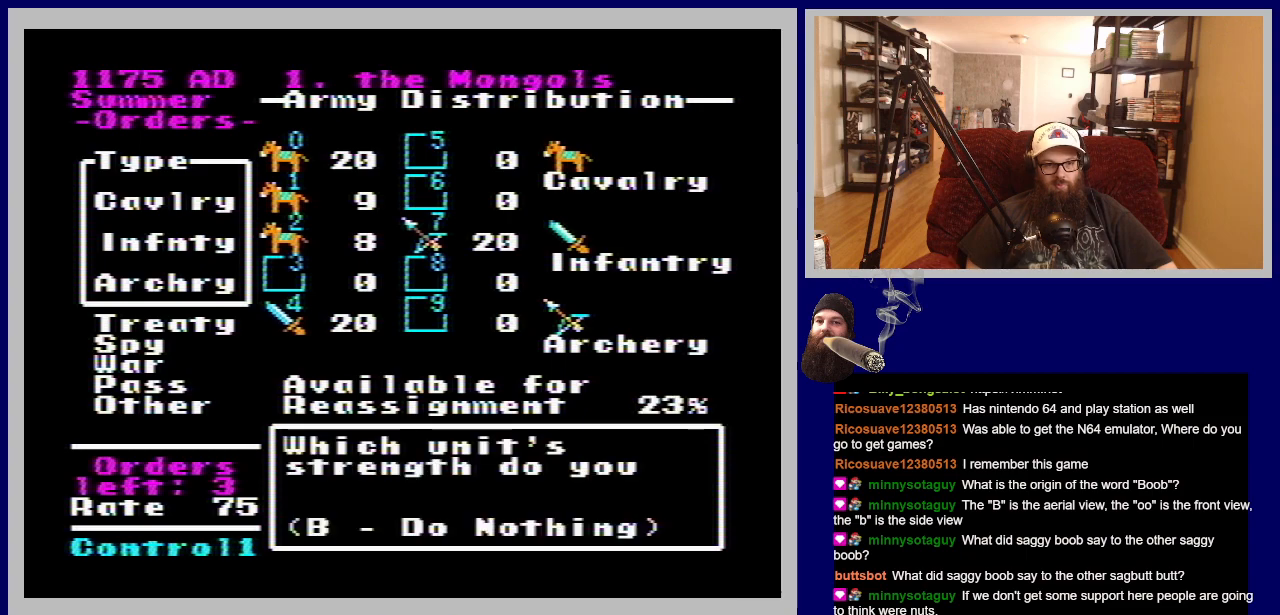
{"buttons": [], "events": []}
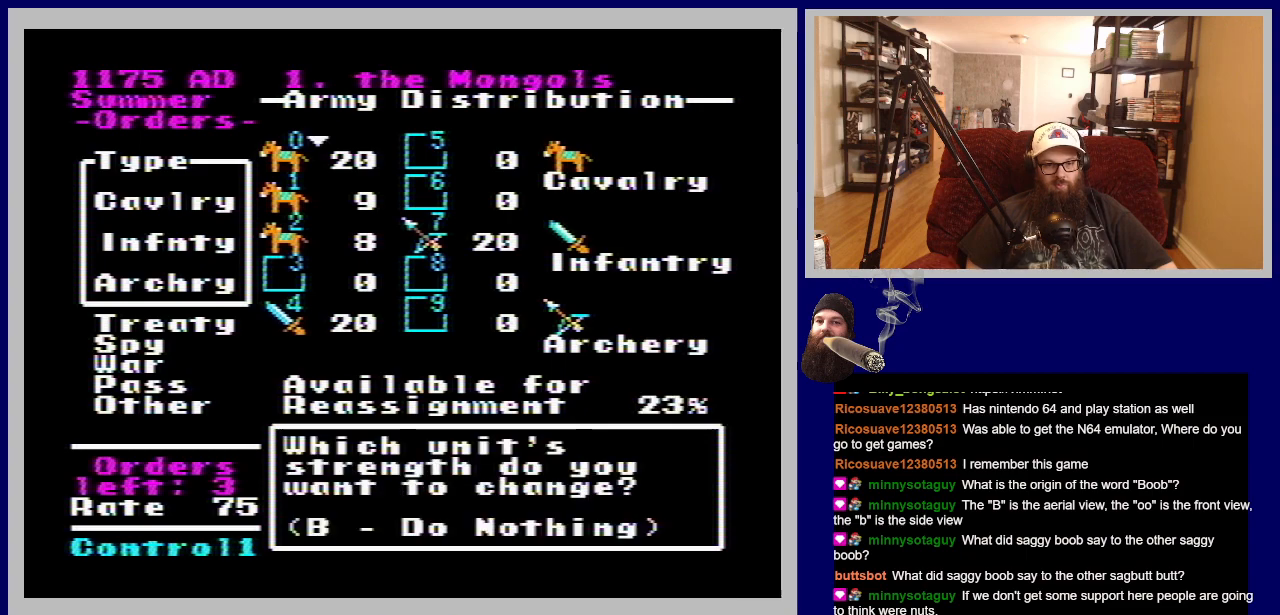
{"buttons": [], "events": []}
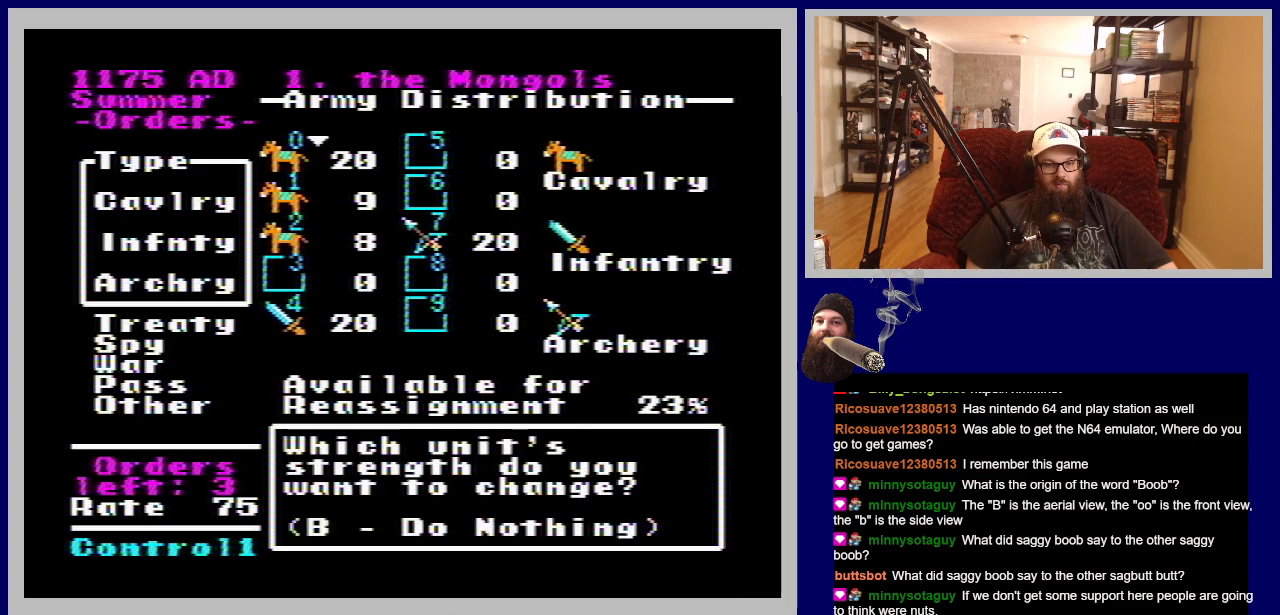
{"buttons": [], "events": [[100, "A", "down"], [233, "A", "up"]]}
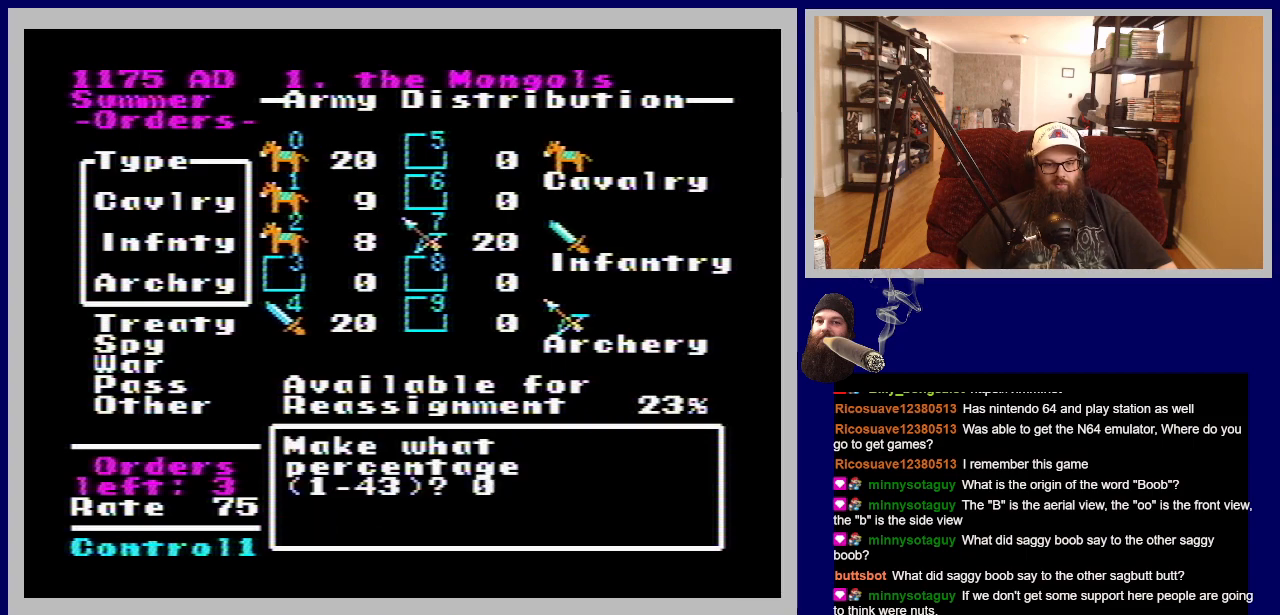
{"buttons": [], "events": []}
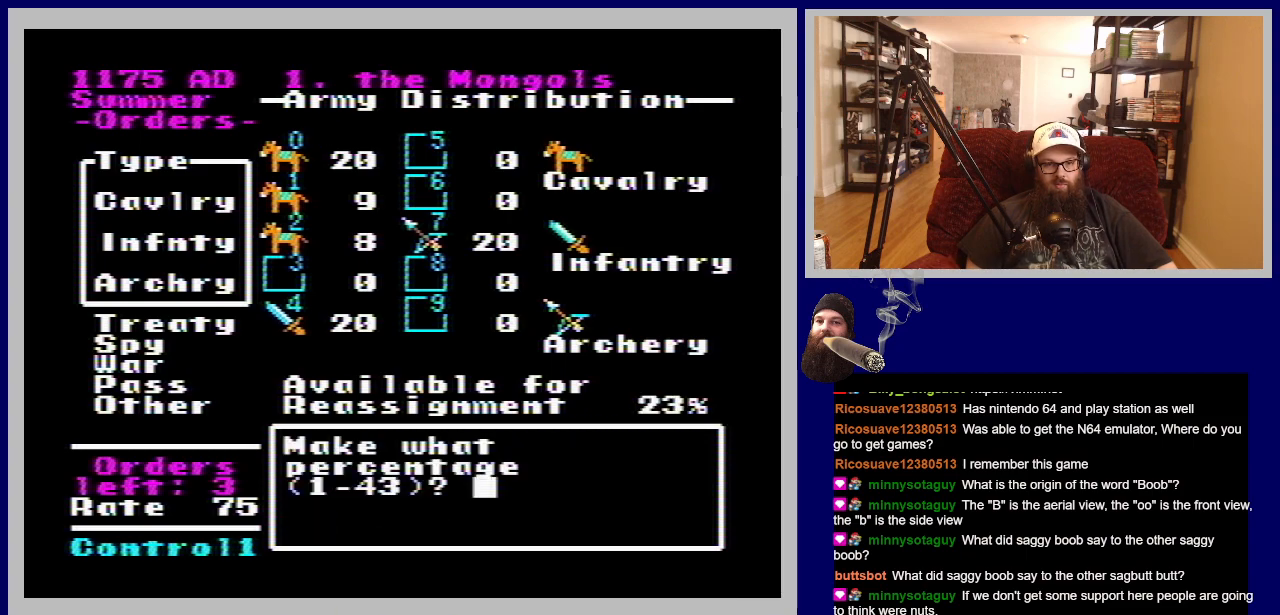
{"buttons": [], "events": []}
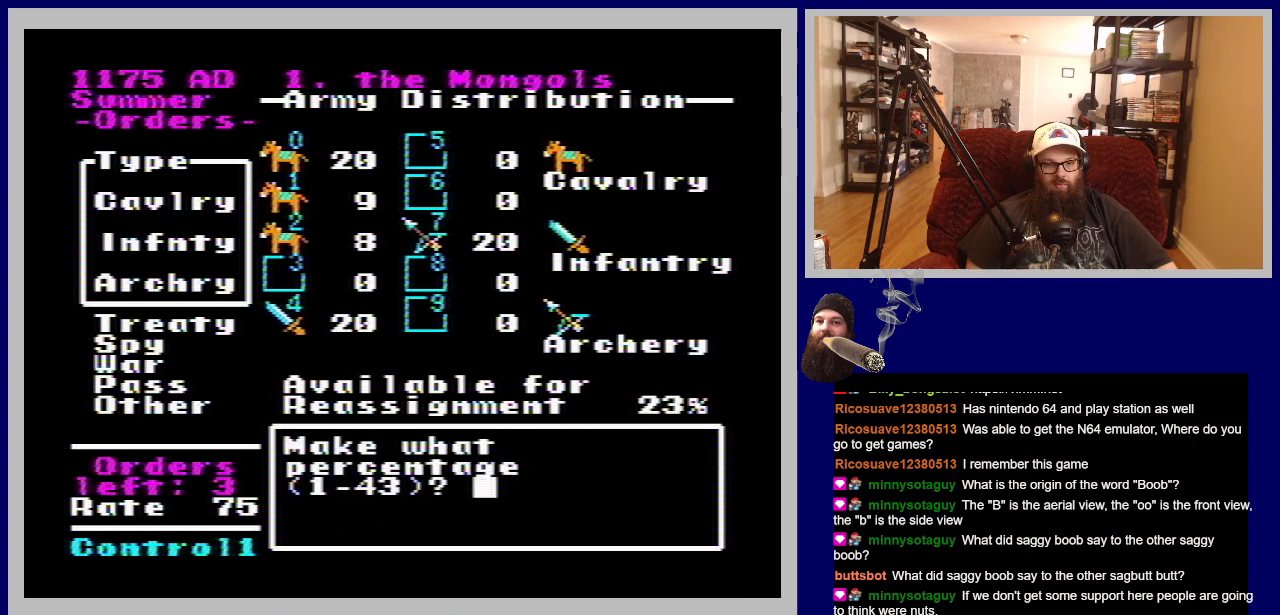
{"buttons": ["DPAD_UP"], "events": [[233, "DPAD_UP", "down"], [367, "DPAD_UP", "up"], [450, "DPAD_UP", "down"]]}
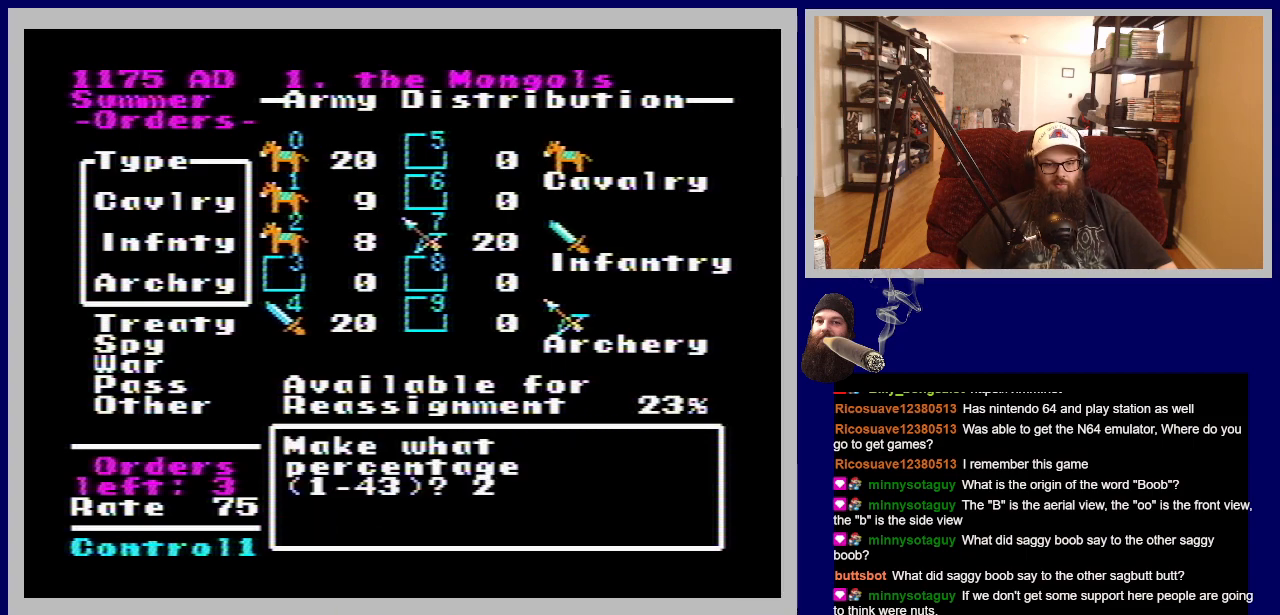
{"buttons": ["DPAD_UP"], "events": [[67, "DPAD_UP", "up"], [117, "DPAD_UP", "down"], [250, "DPAD_UP", "up"], [267, "DPAD_UP", "down"], [400, "DPAD_UP", "up"], [500, "DPAD_UP", "down"]]}
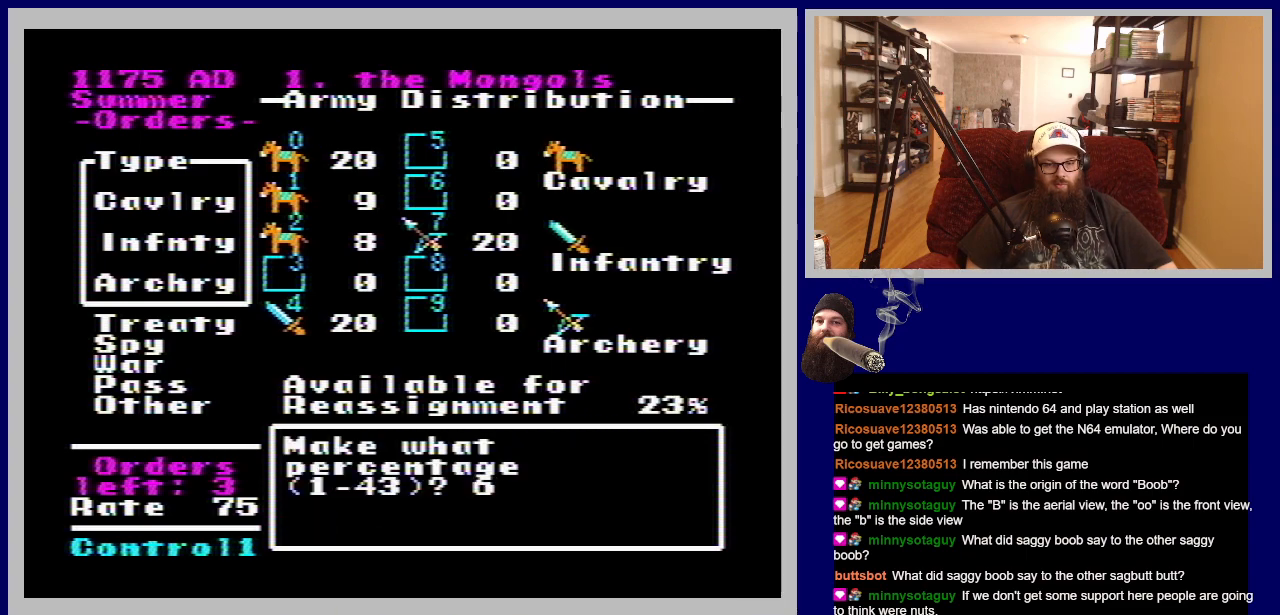
{"buttons": [], "events": [[83, "DPAD_UP", "up"], [183, "DPAD_UP", "down"], [267, "DPAD_UP", "up"]]}
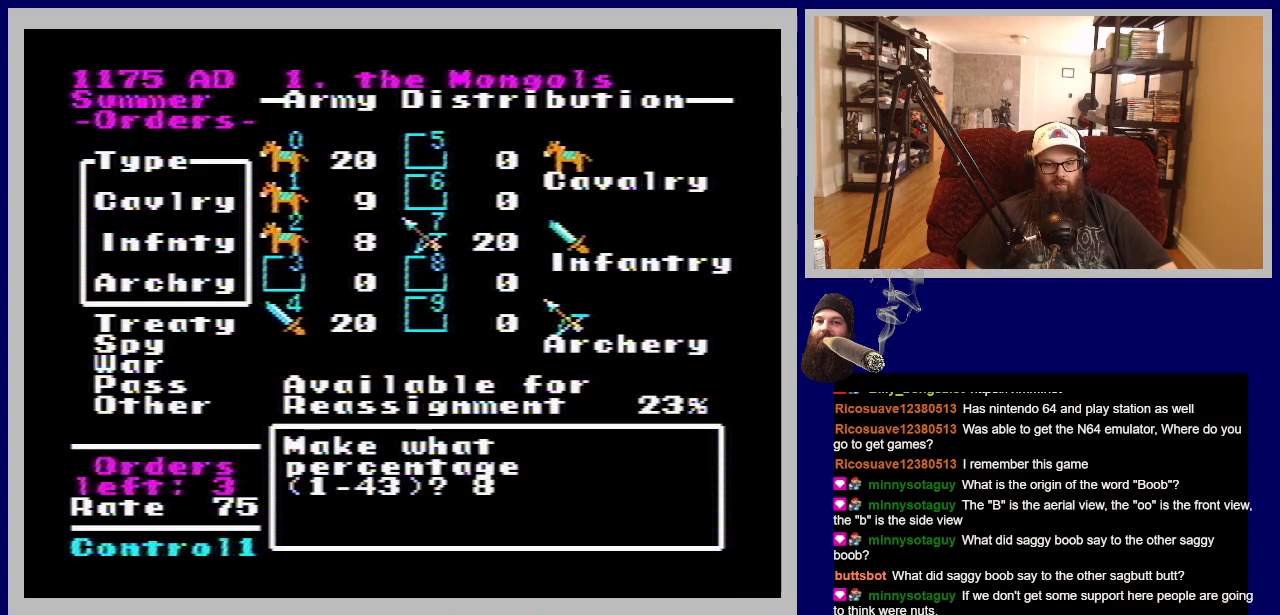
{"buttons": ["A"], "events": [[33, "DPAD_UP", "down"], [150, "DPAD_UP", "up"], [250, "DPAD_UP", "down"], [333, "DPAD_UP", "up"], [383, "A", "down"]]}
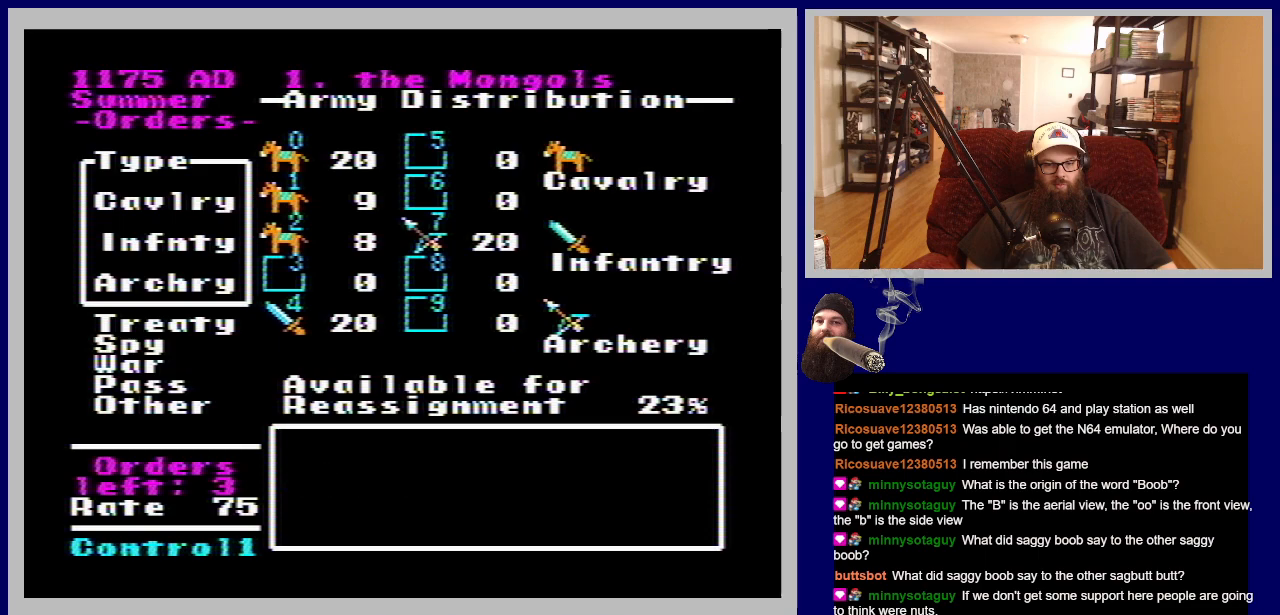
{"buttons": [], "events": [[50, "A", "up"]]}
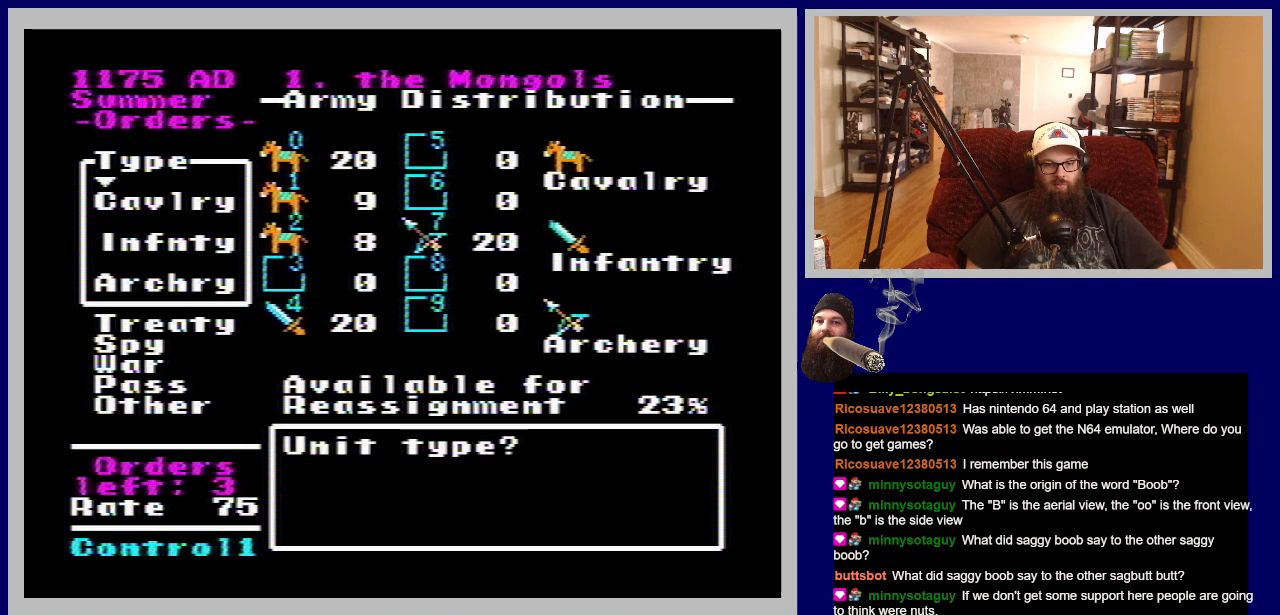
{"buttons": [], "events": [[367, "A", "down"], [500, "A", "up"]]}
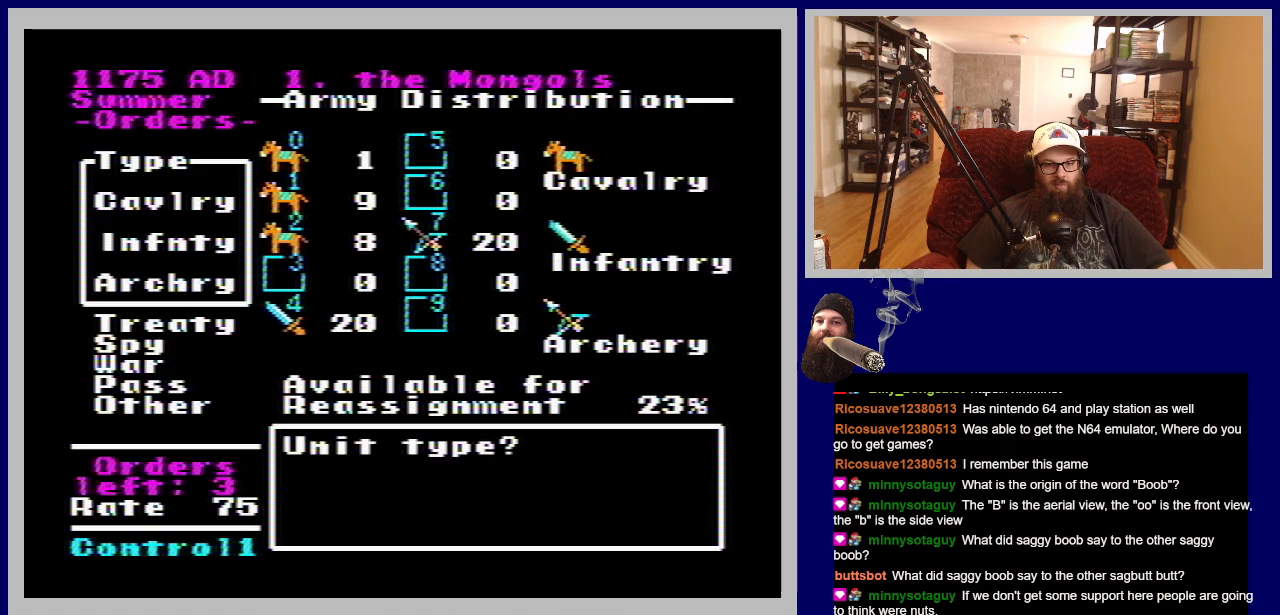
{"buttons": [], "events": []}
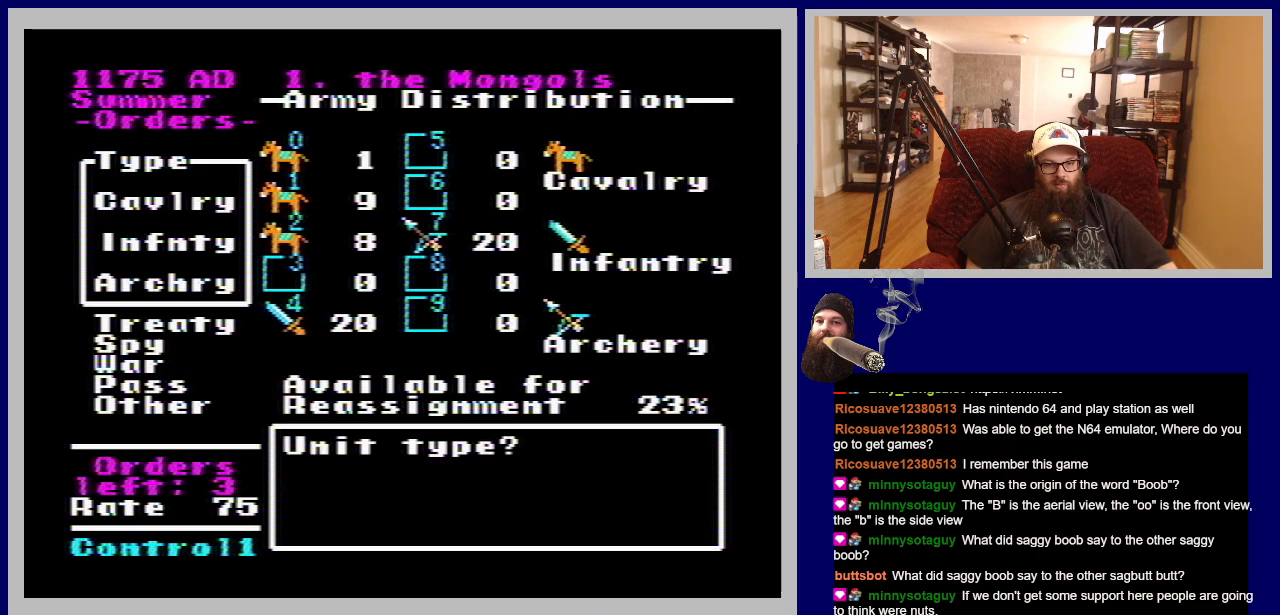
{"buttons": [], "events": [[300, "DPAD_DOWN", "down"], [333, "A", "down"], [433, "DPAD_DOWN", "up"], [450, "A", "up"]]}